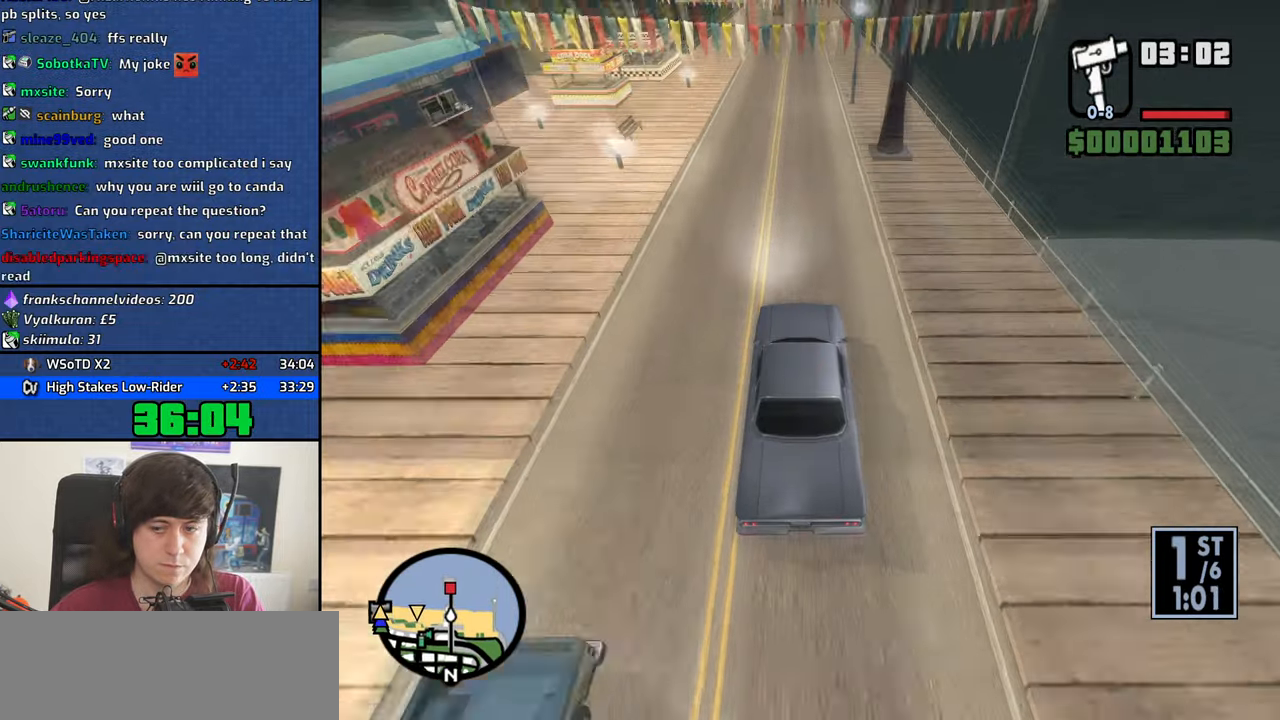
Gameplay with keyboard and mouse; each line is a JSON object with the keys and mouse buttons held at the frame after it. "events" lists presses ("down") and releases ("up") of "1", "2", "3", "4", "5", "6", "8", "a", "alt", "b", "c", "ctrl", "d", "down", "e", "escape", "f", "f1", "f2", "f3", "g", "h", "left", "n", "num2", "q", "r", "right", "s", "shift", "space", "t", "tab", "up", "v", "w", "x", "y", "z", "mouse_left", "mouse_middle", "mouse_right", "mouse_wheel_up" and "mouse_wheel_down" between this image and that frame as [ms after this image, input, new state], when the widget could be followed in between. "mouse_left", "mouse_middle", "mouse_right", "mouse_wheel_up", "mouse_wheel_down" = the "left", "middle", "right", "wheel_up", "wheel_down" buttons of the "mouse" list. No other keys are recorded. Mouse movement is not recorded.
{"keys": ["w"], "mouse": [], "events": []}
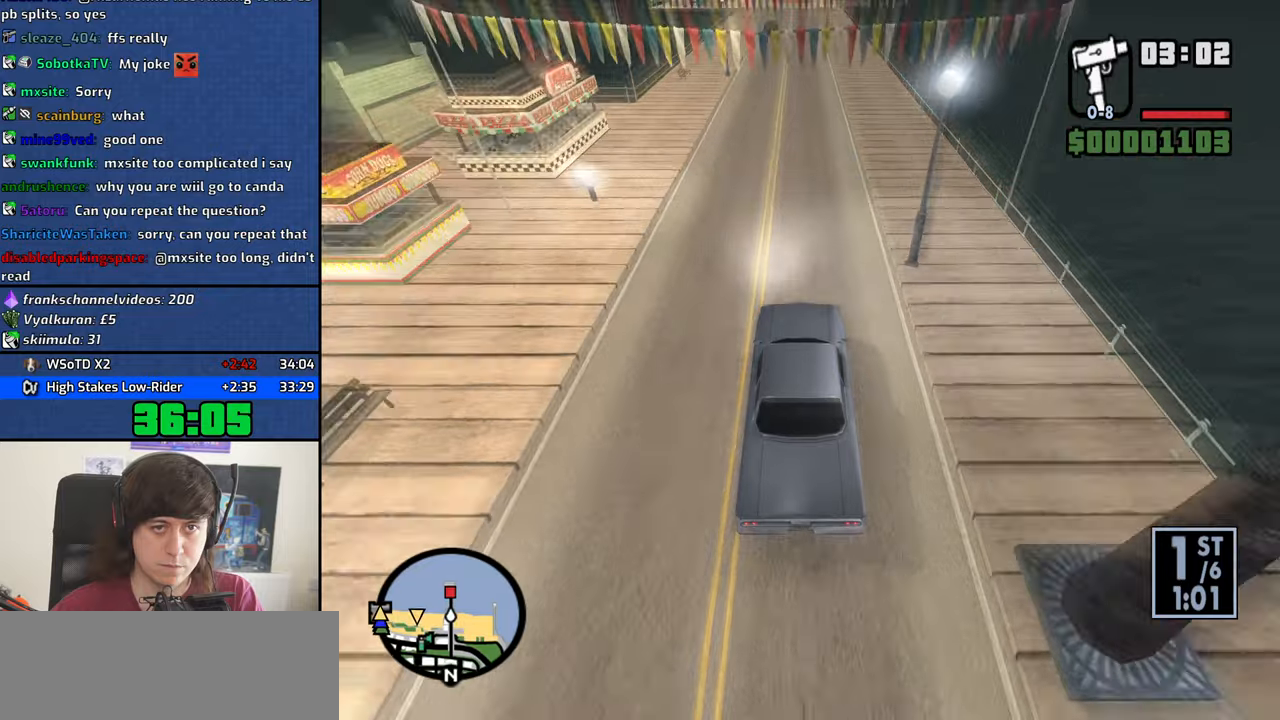
{"keys": ["w"], "mouse": [], "events": []}
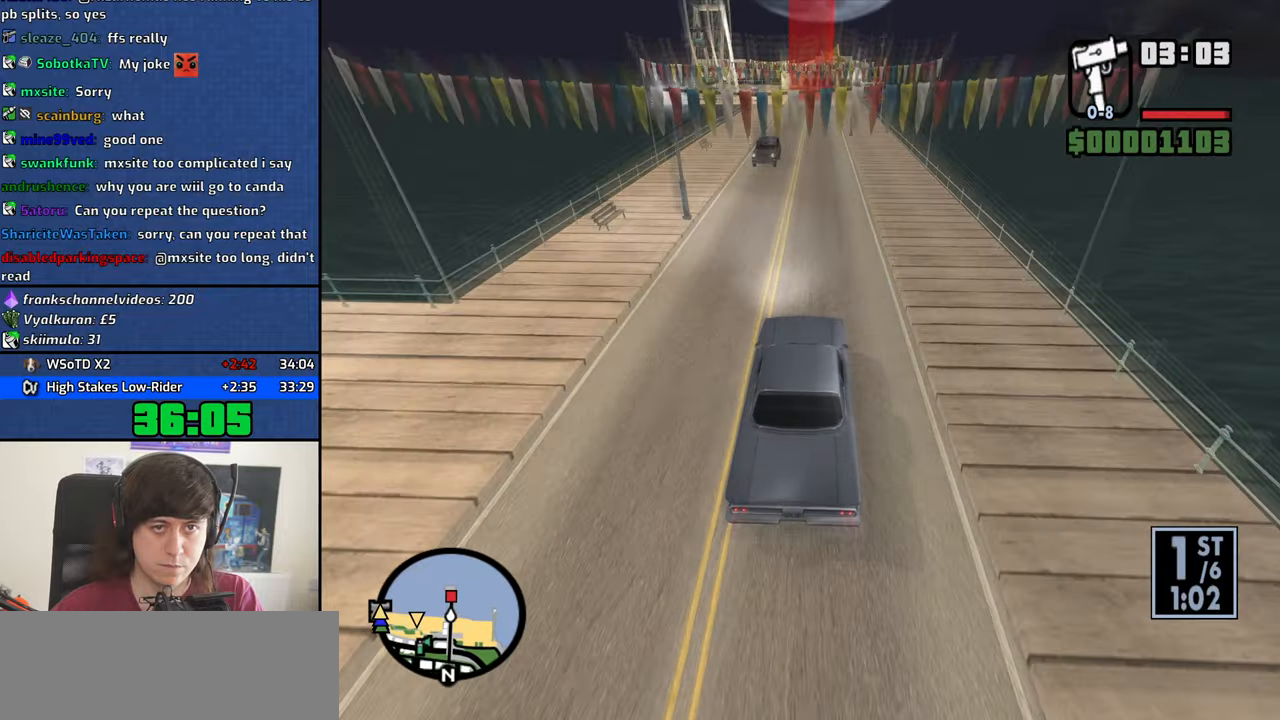
{"keys": ["d", "w"], "mouse": [], "events": [[500, "d", "down"]]}
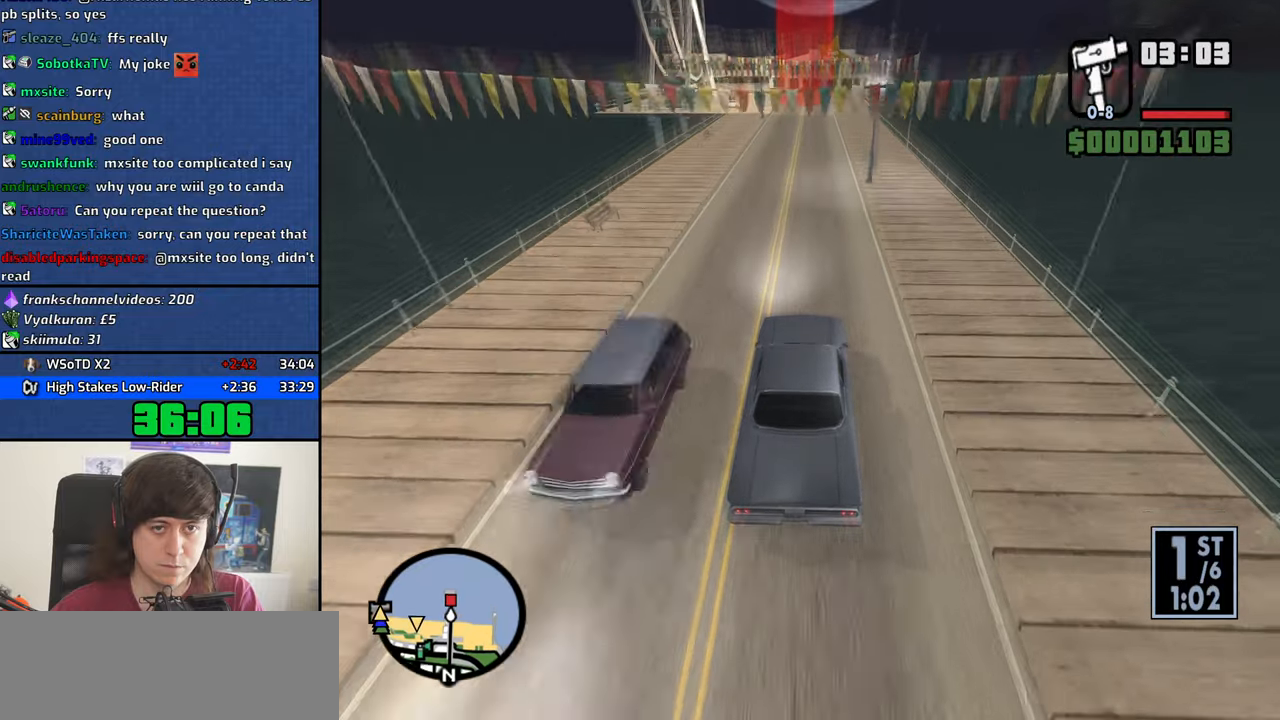
{"keys": ["w"], "mouse": [], "events": [[250, "d", "up"]]}
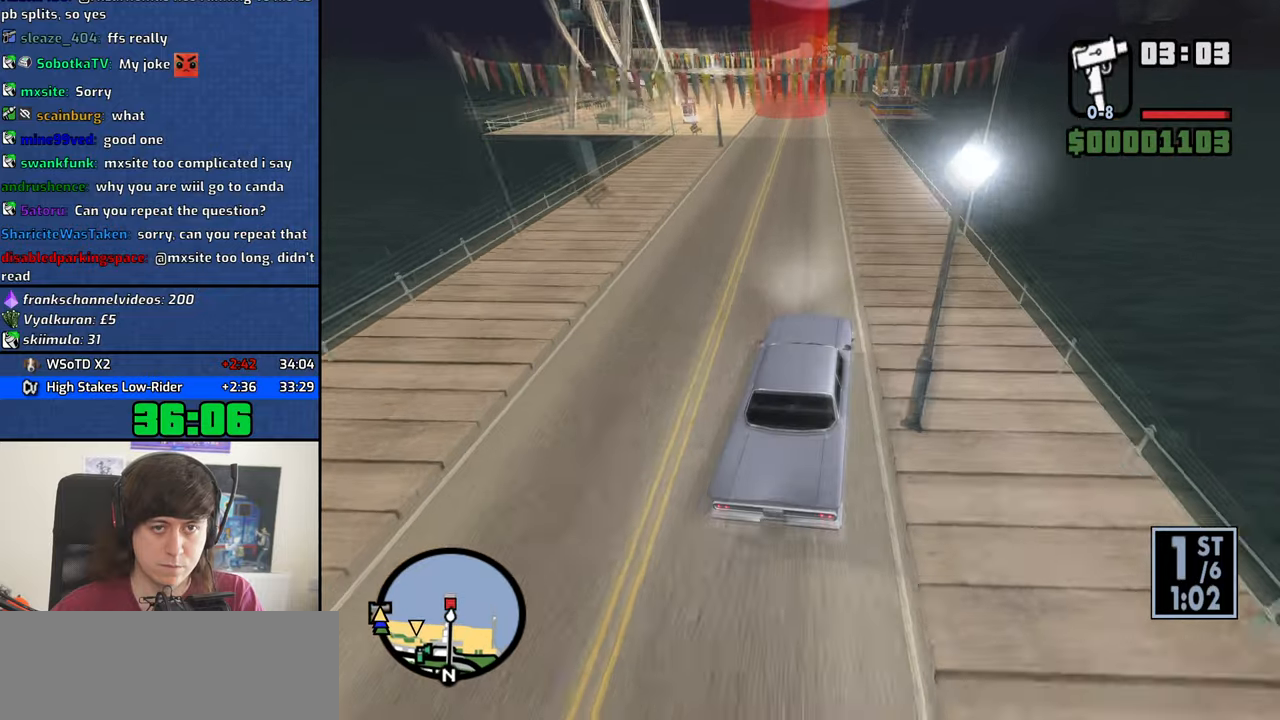
{"keys": ["a", "s", "space"], "mouse": [], "events": [[66, "a", "down"], [300, "space", "down"], [300, "w", "up"], [400, "s", "down"]]}
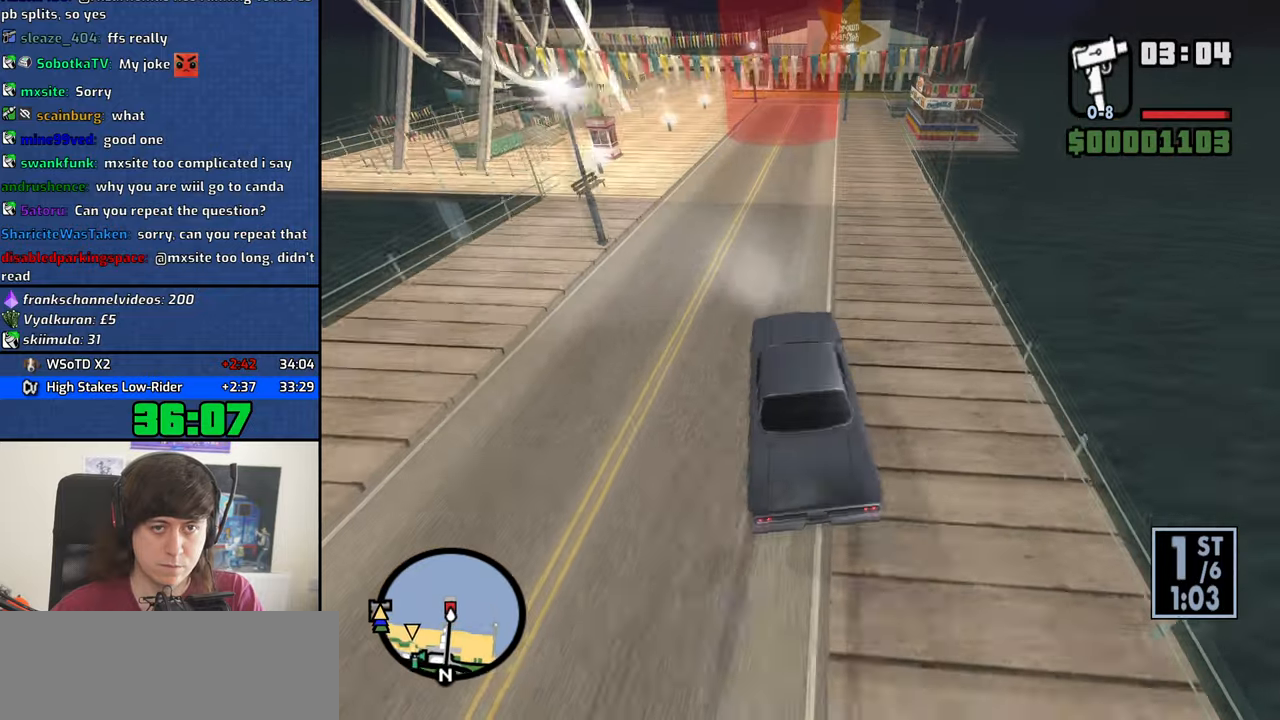
{"keys": ["a", "space"], "mouse": [], "events": [[366, "s", "up"]]}
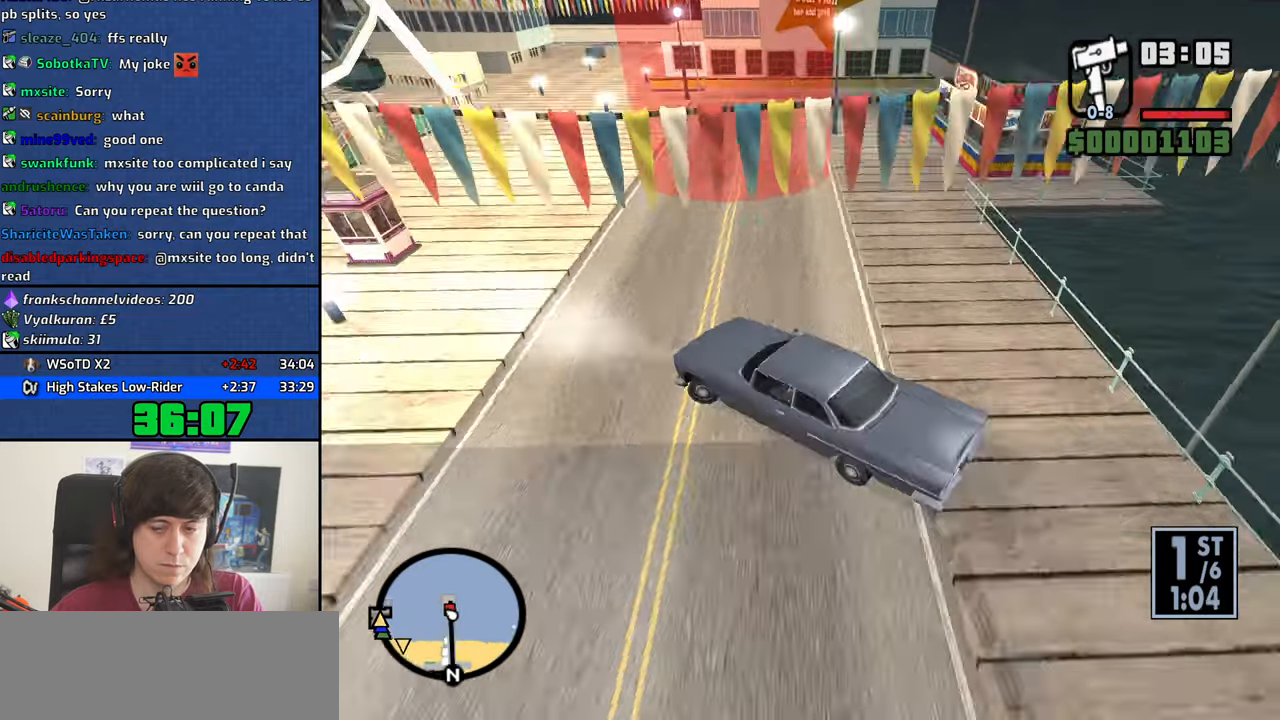
{"keys": ["a", "w"], "mouse": [], "events": [[50, "w", "down"], [100, "space", "up"]]}
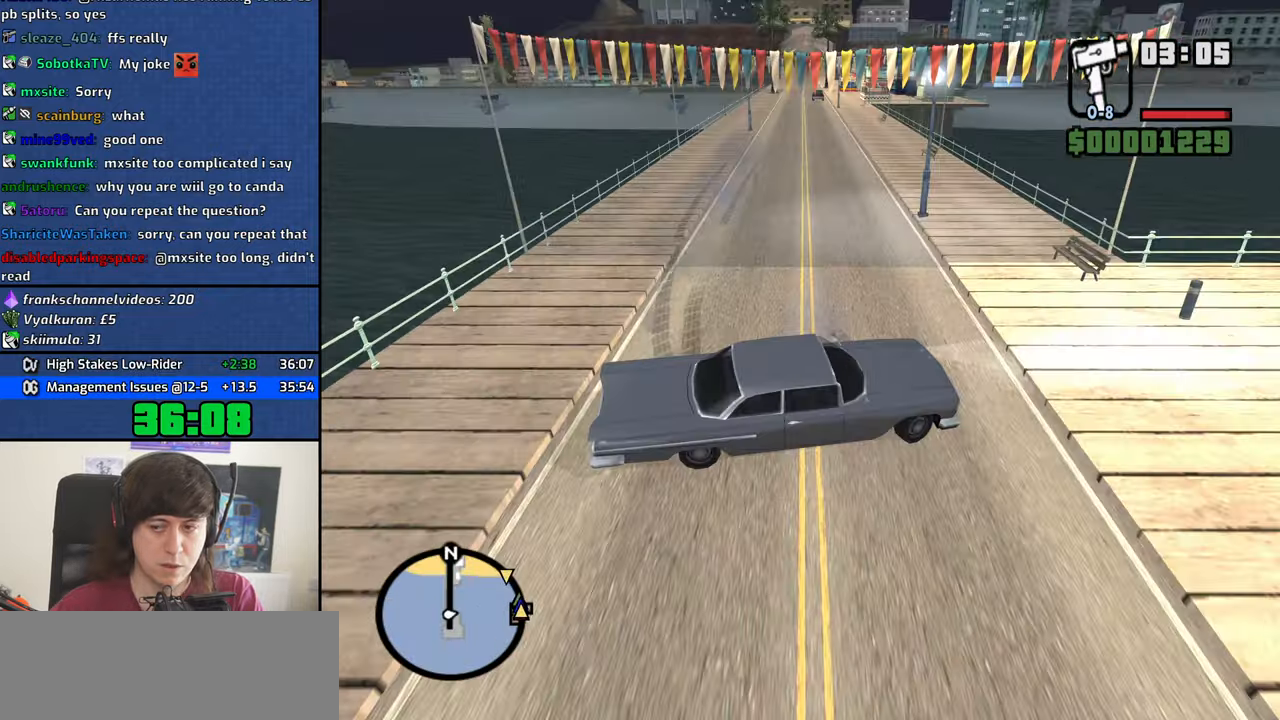
{"keys": ["a", "w"], "mouse": [], "events": []}
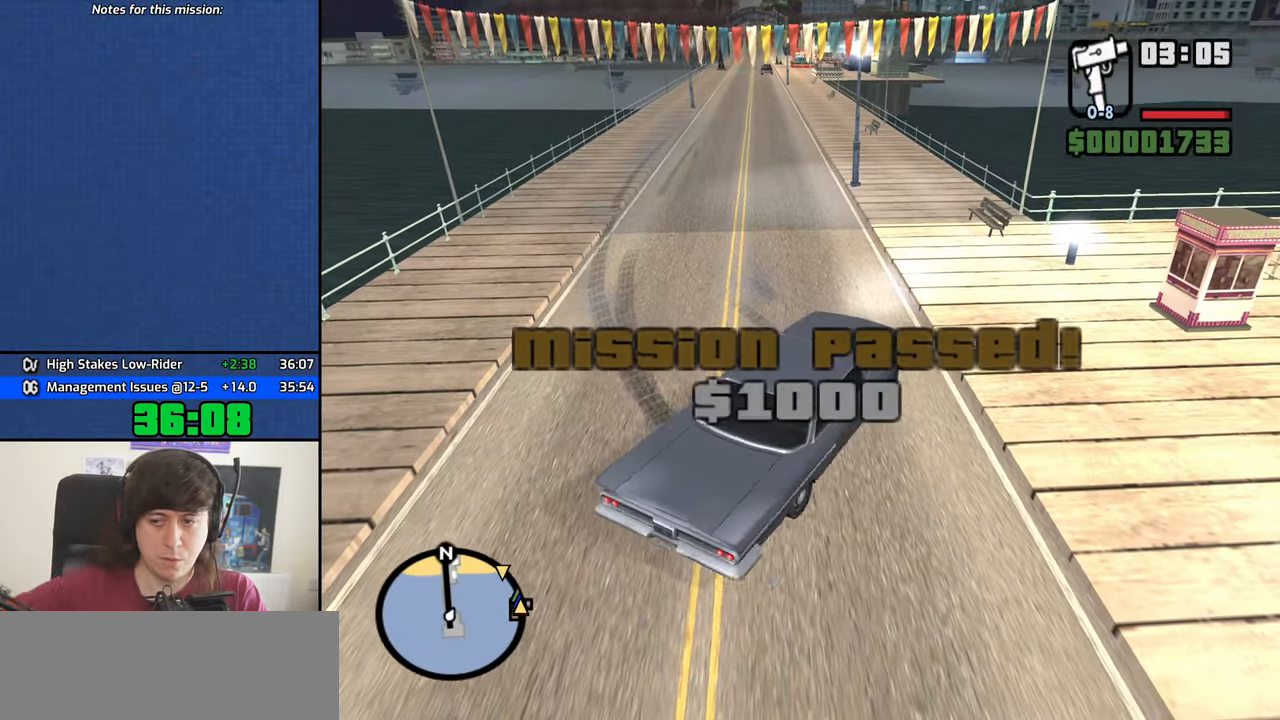
{"keys": ["a", "w"], "mouse": [], "events": []}
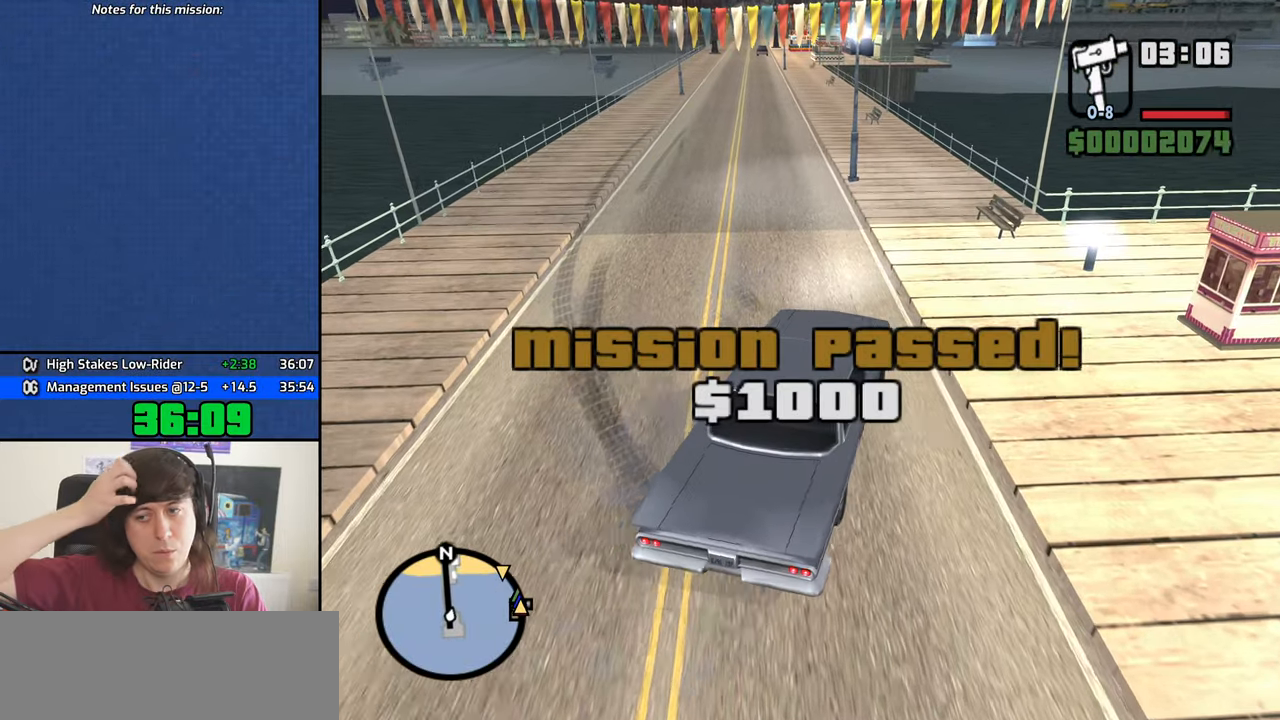
{"keys": ["a", "w"], "mouse": [], "events": [[200, "a", "up"], [433, "a", "down"]]}
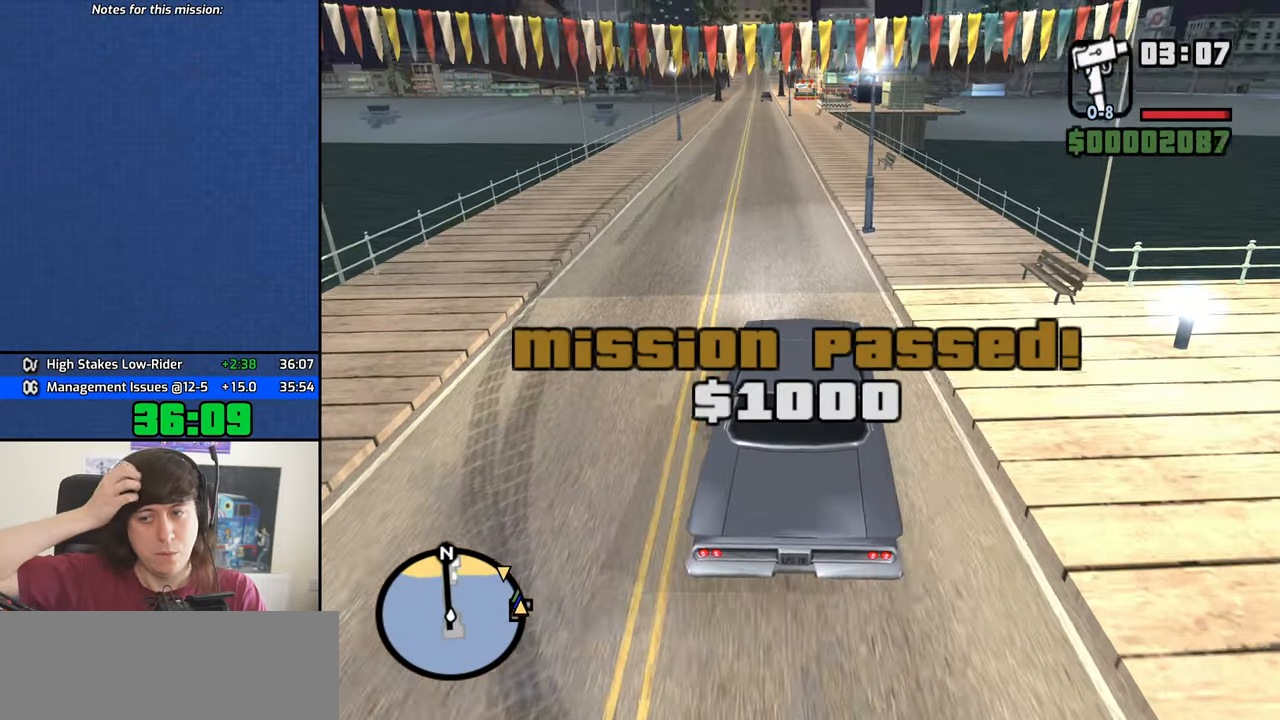
{"keys": ["a", "w"], "mouse": [], "events": [[66, "a", "up"], [500, "a", "down"]]}
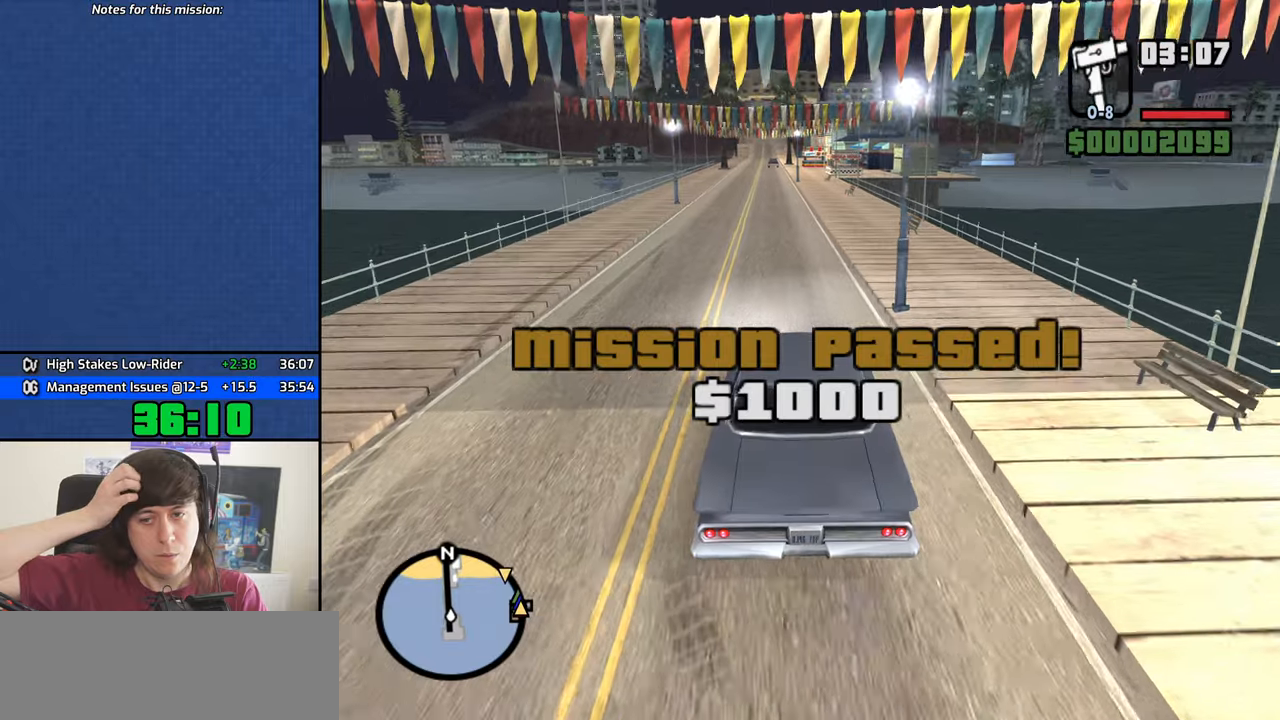
{"keys": ["w"], "mouse": [], "events": [[33, "a", "up"]]}
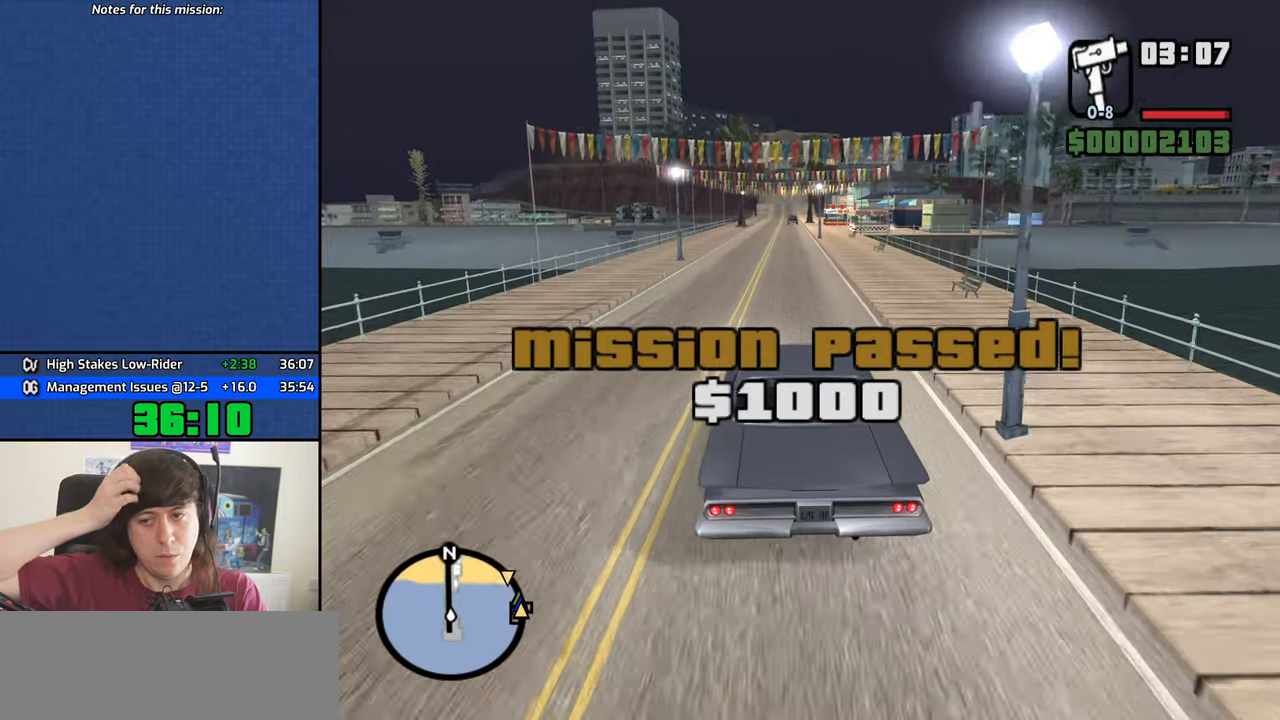
{"keys": ["w"], "mouse": [], "events": []}
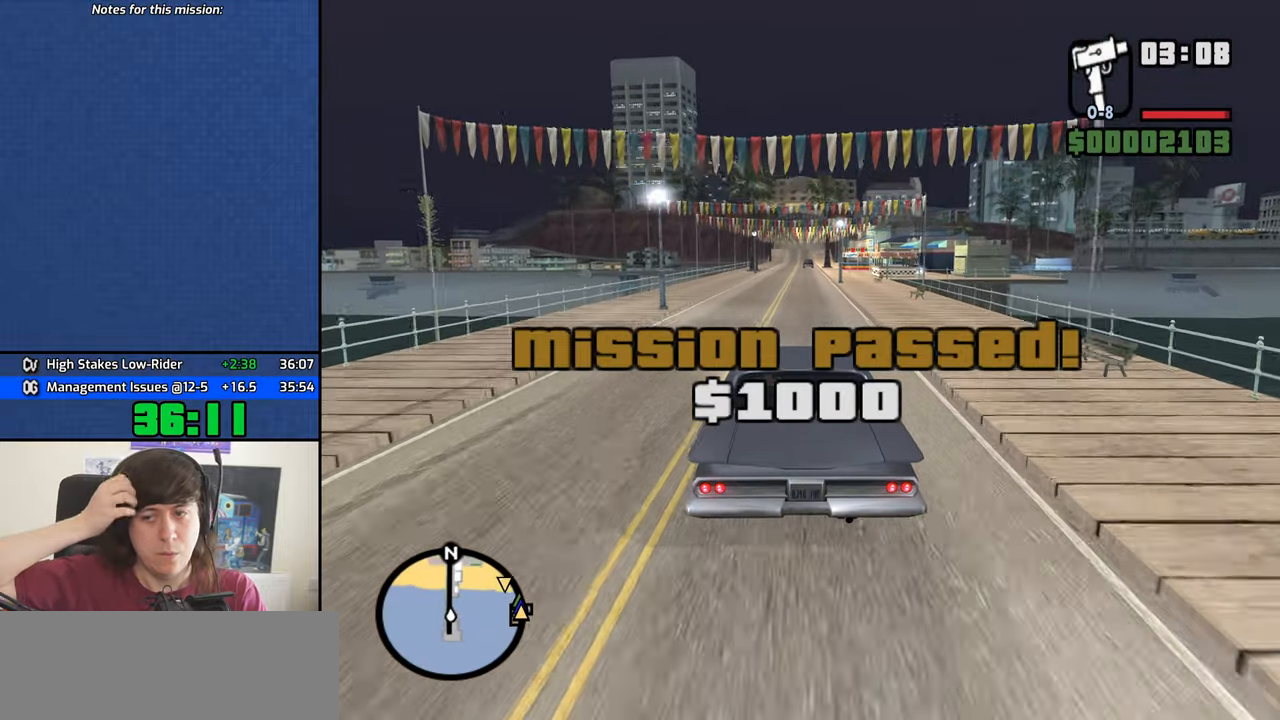
{"keys": ["w"], "mouse": [], "events": []}
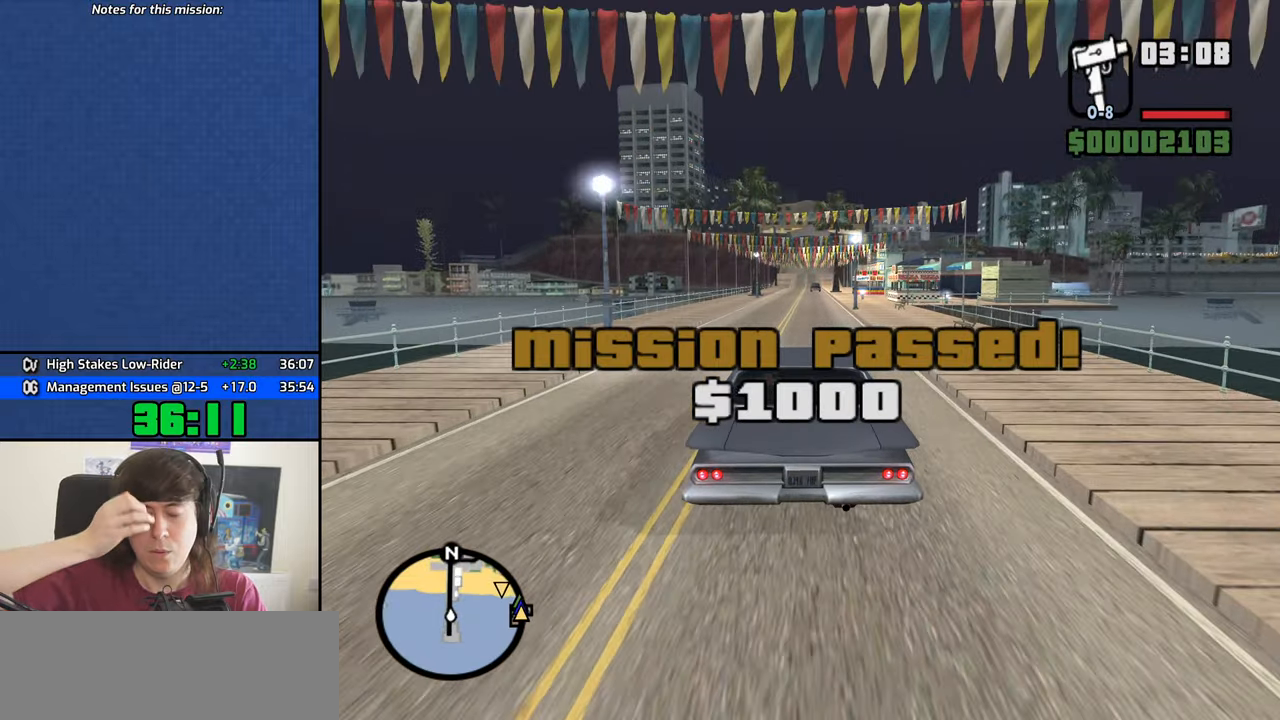
{"keys": ["w"], "mouse": [], "events": []}
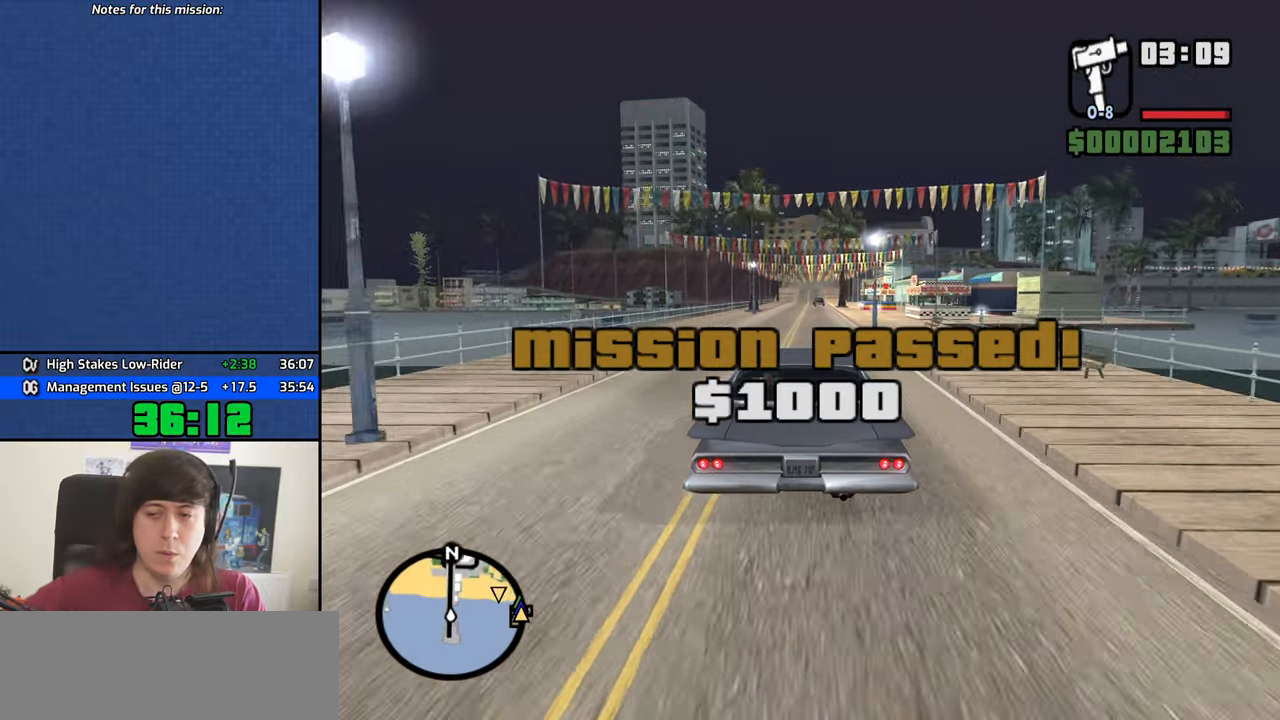
{"keys": ["w"], "mouse": []}
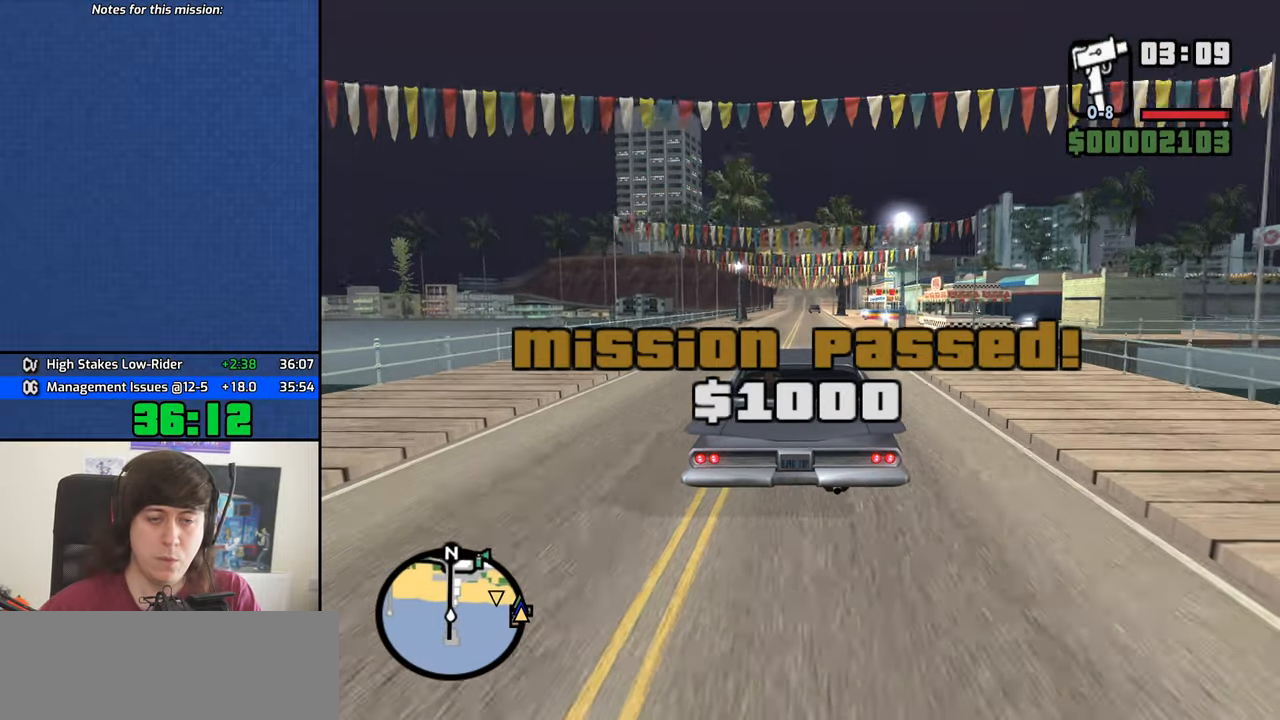
{"keys": ["w"], "mouse": [], "events": []}
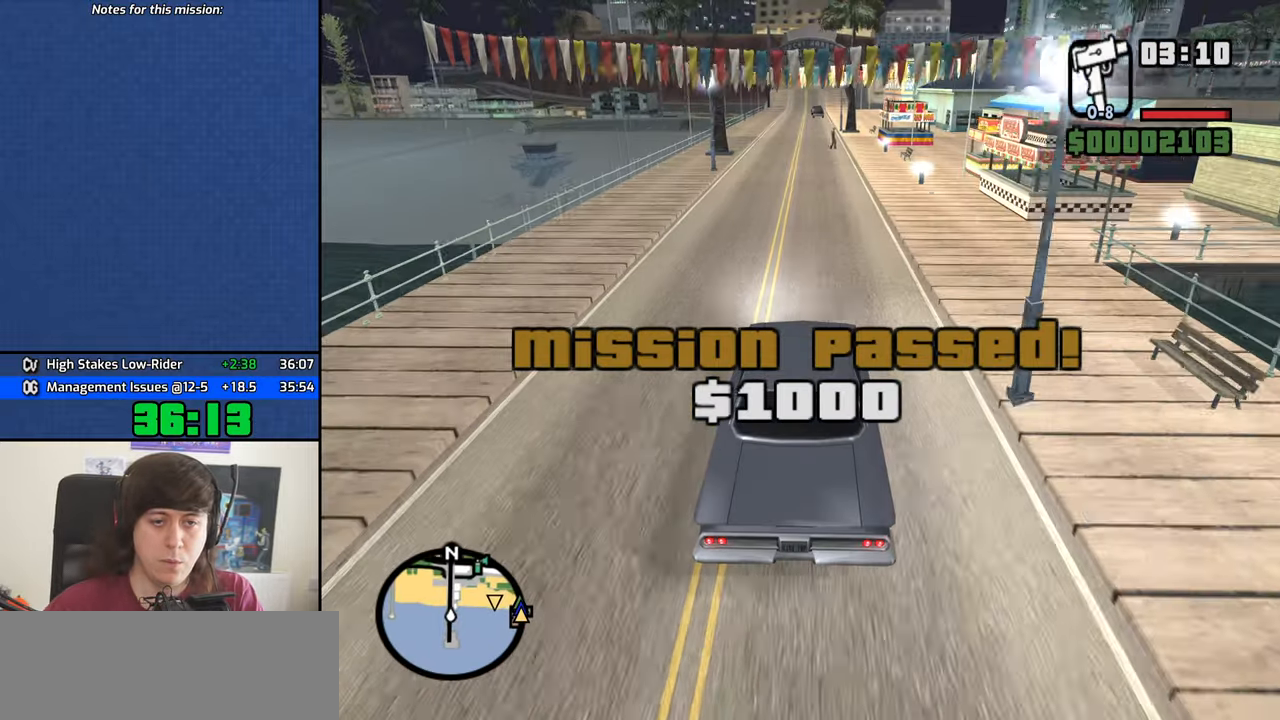
{"keys": ["w"], "mouse": [], "events": []}
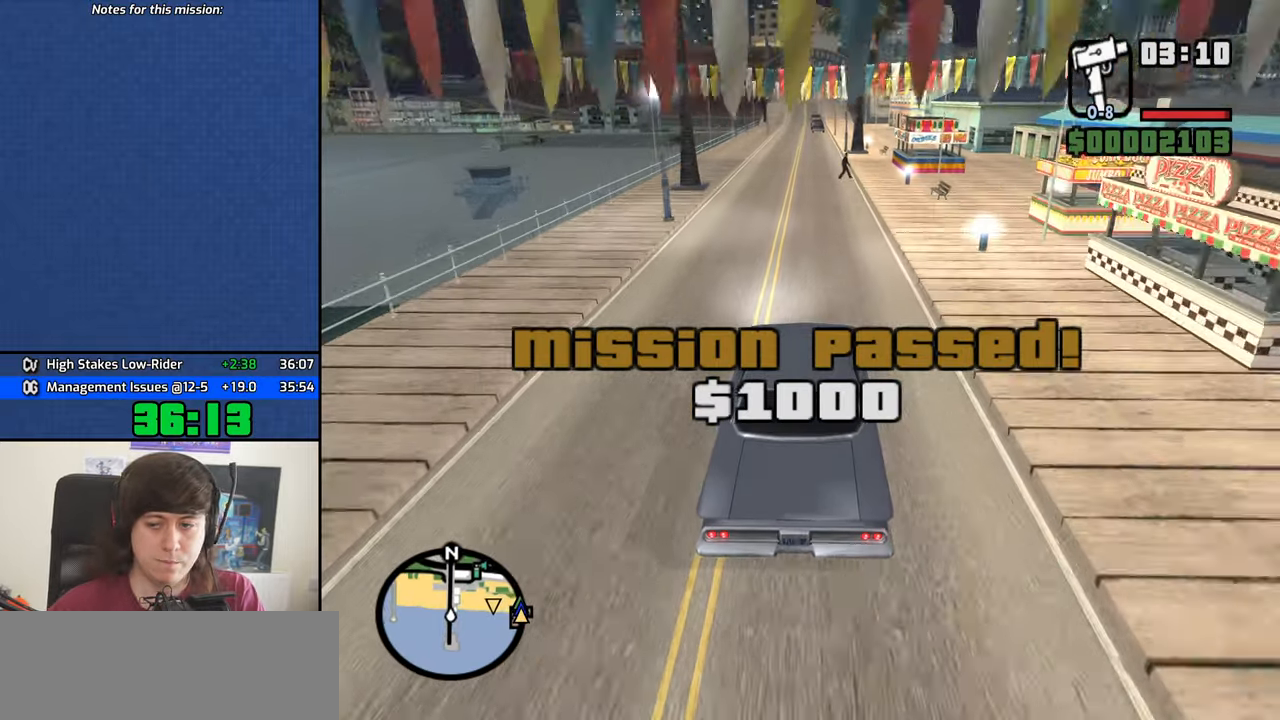
{"keys": ["w"], "mouse": [], "events": []}
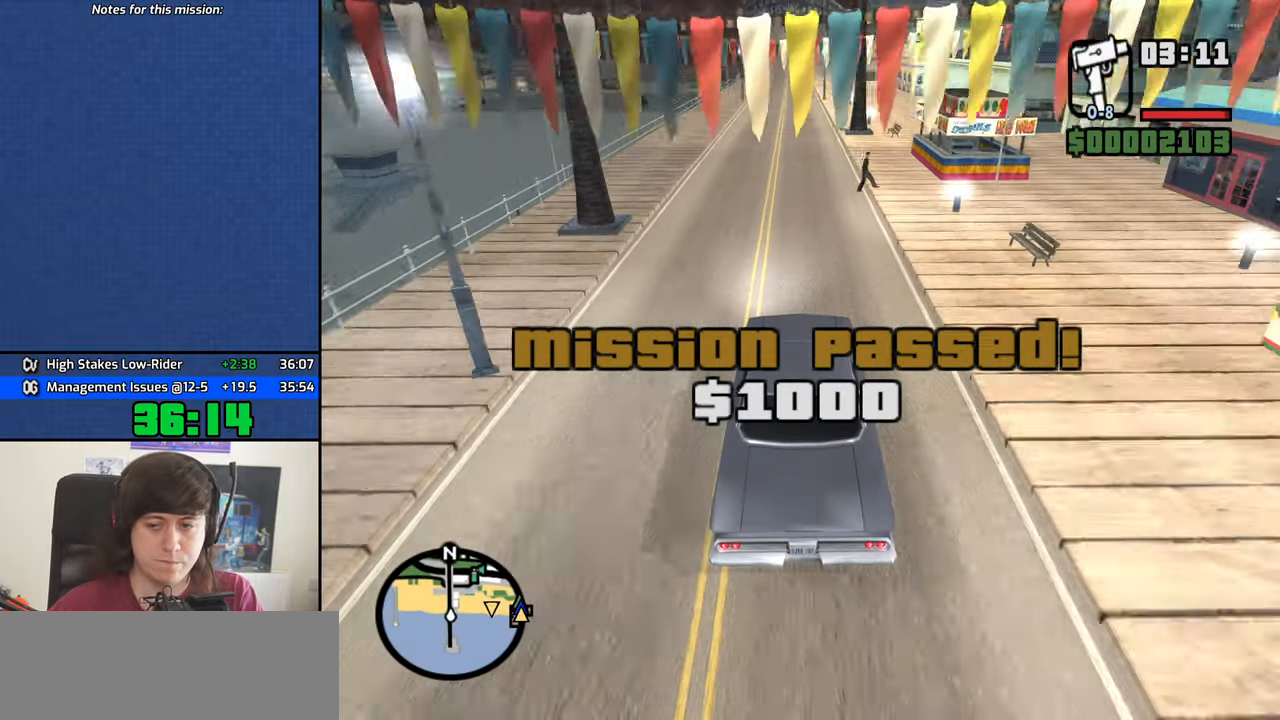
{"keys": ["w"], "mouse": [], "events": []}
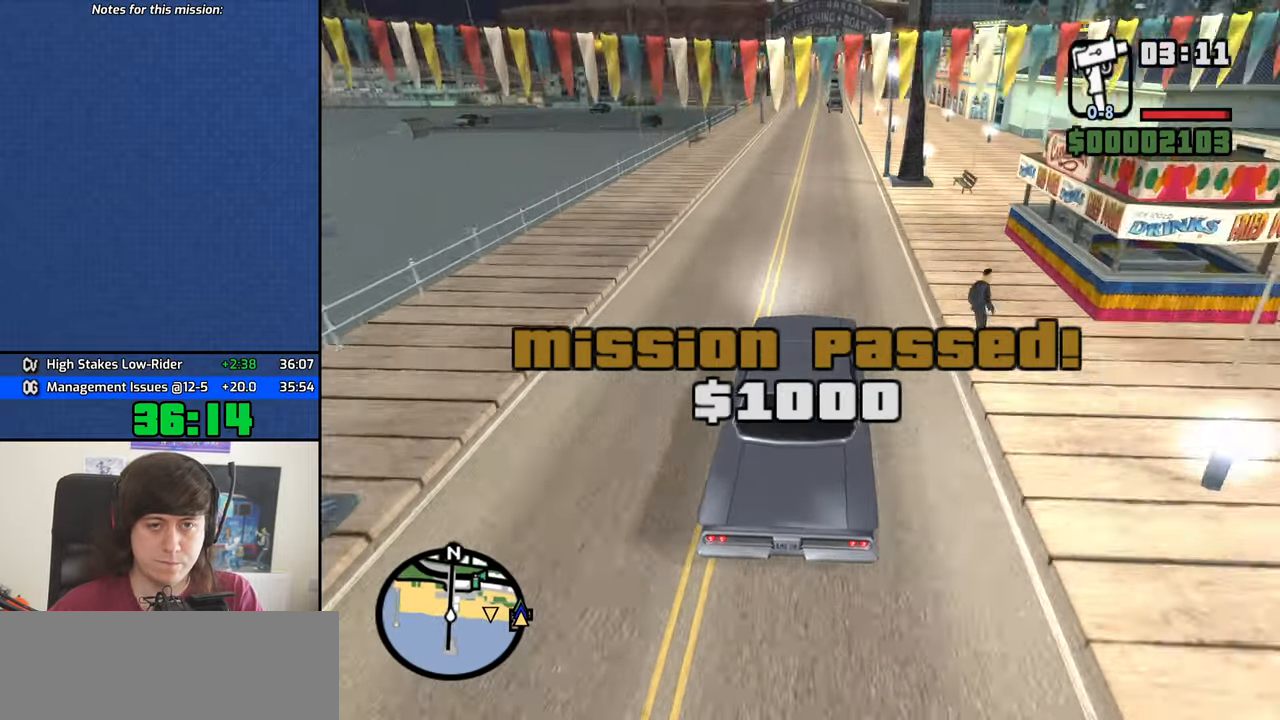
{"keys": ["w"], "mouse": [], "events": []}
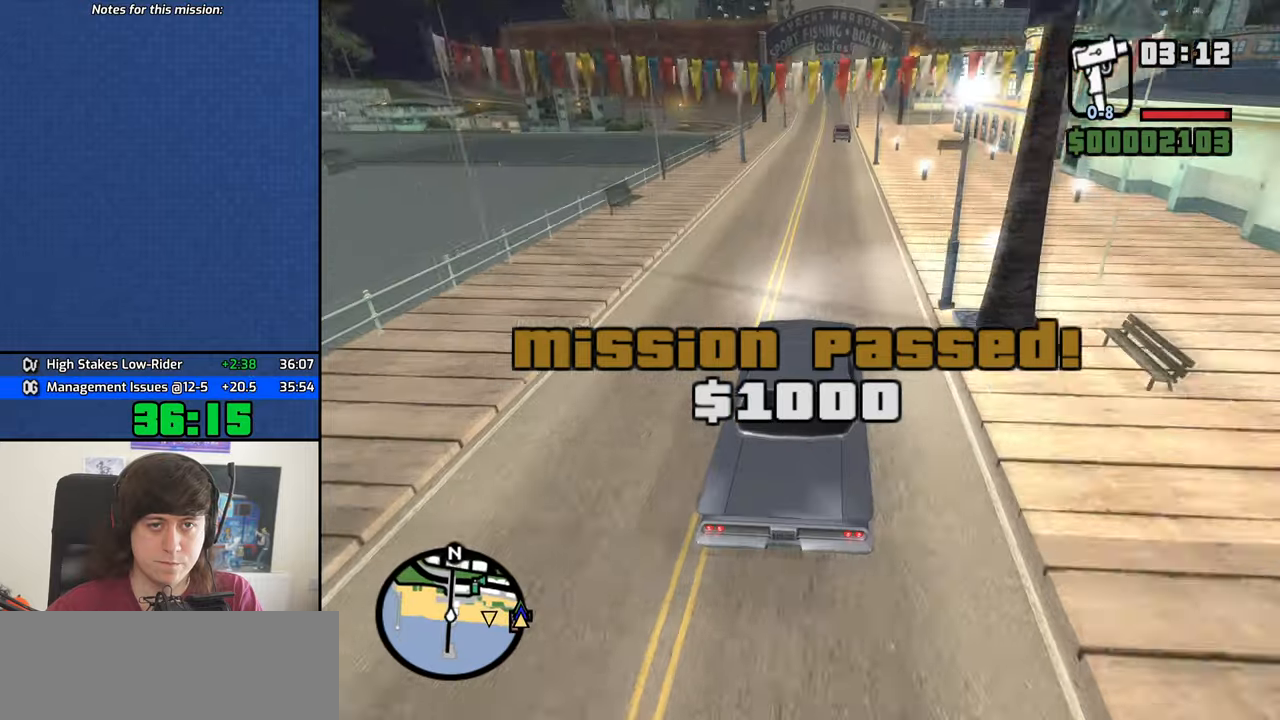
{"keys": ["w"], "mouse": [], "events": [[367, "a", "down"], [417, "a", "up"]]}
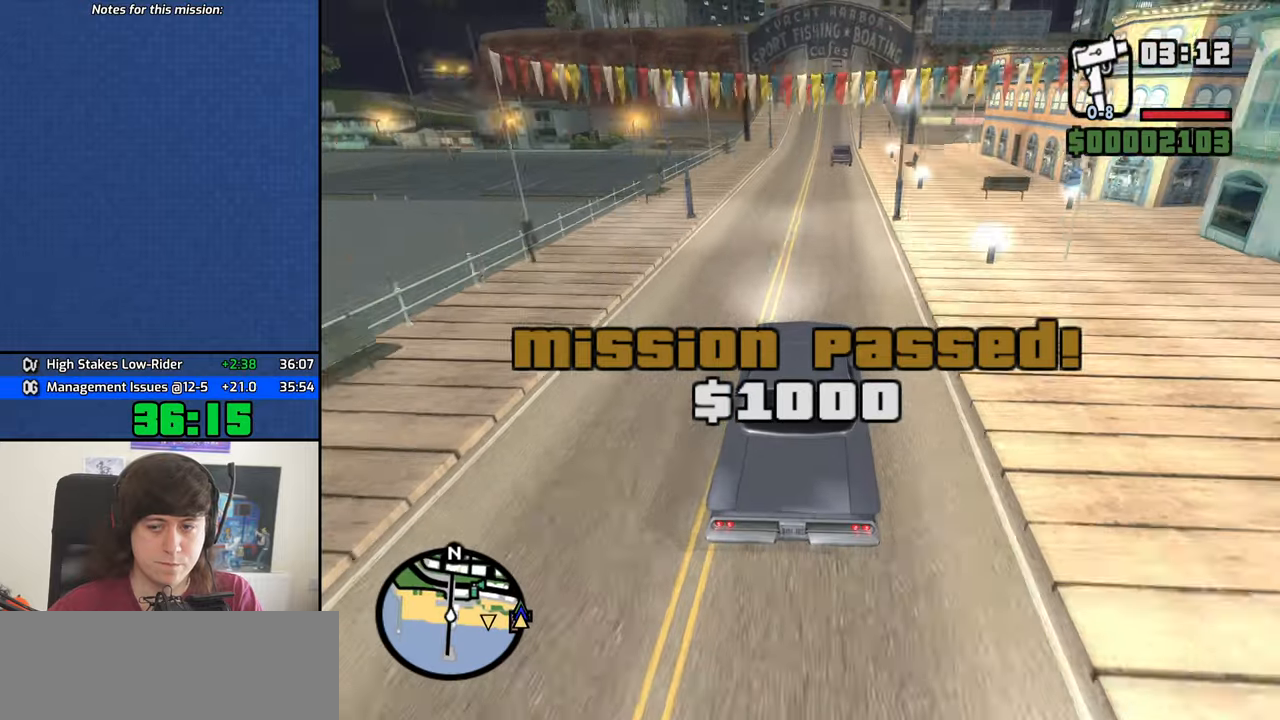
{"keys": ["w"], "mouse": [], "events": []}
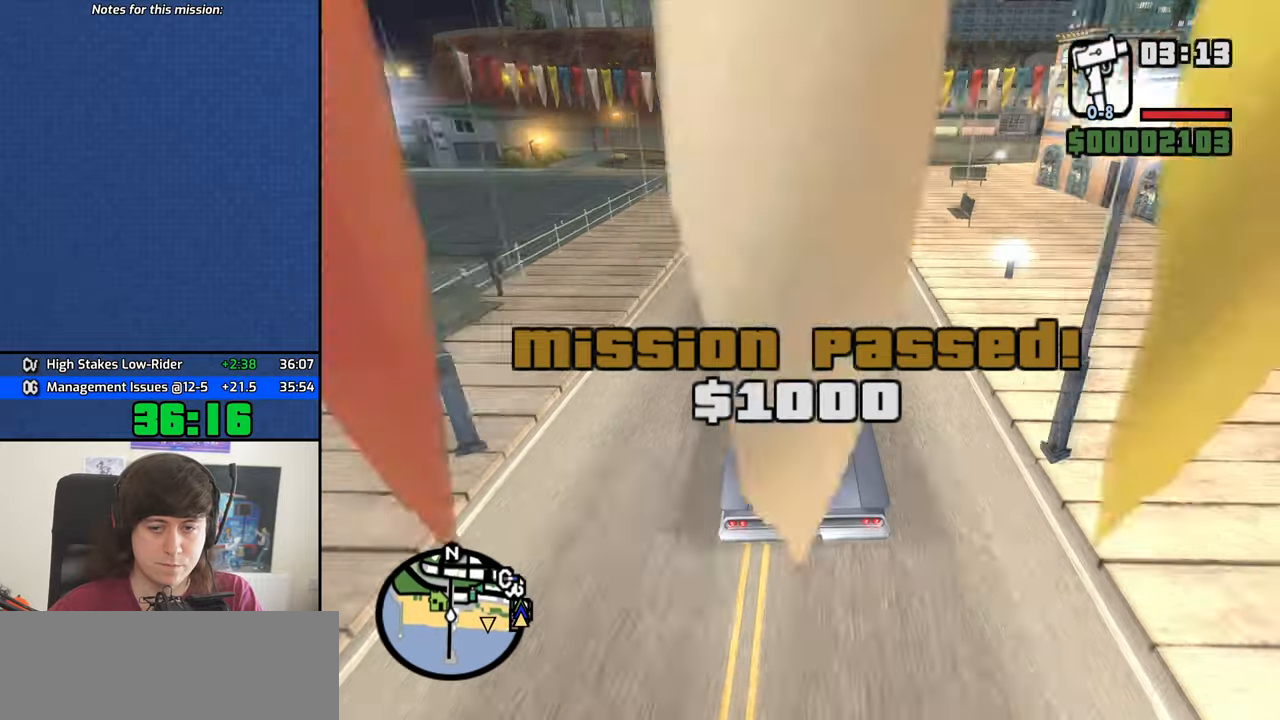
{"keys": ["w"], "mouse": [], "events": []}
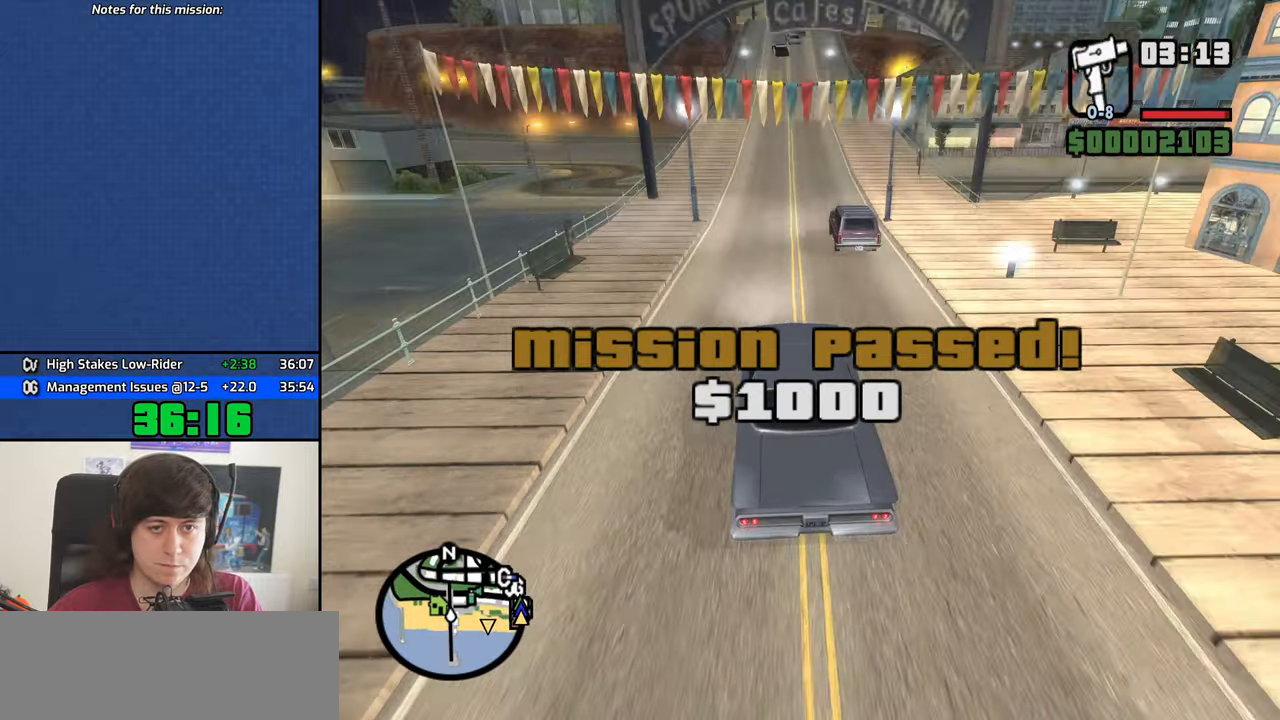
{"keys": ["w"], "mouse": [], "events": [[267, "d", "down"], [367, "d", "up"]]}
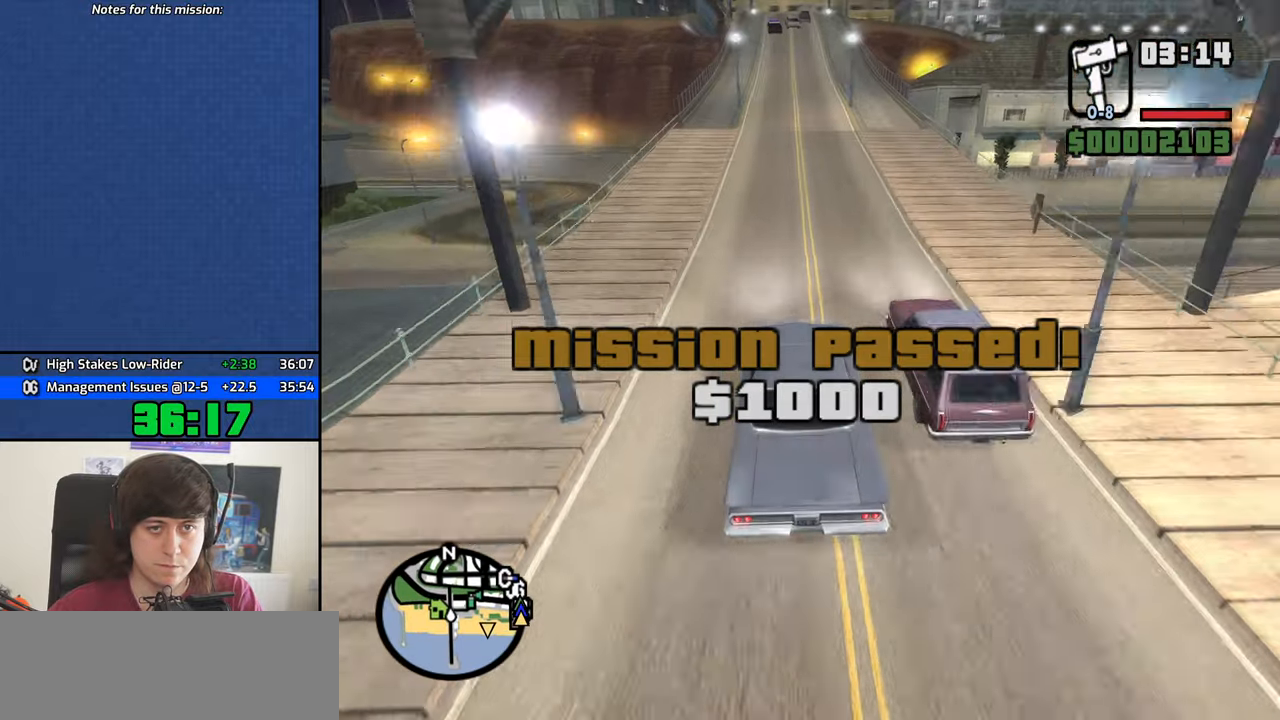
{"keys": ["w"], "mouse": [], "events": []}
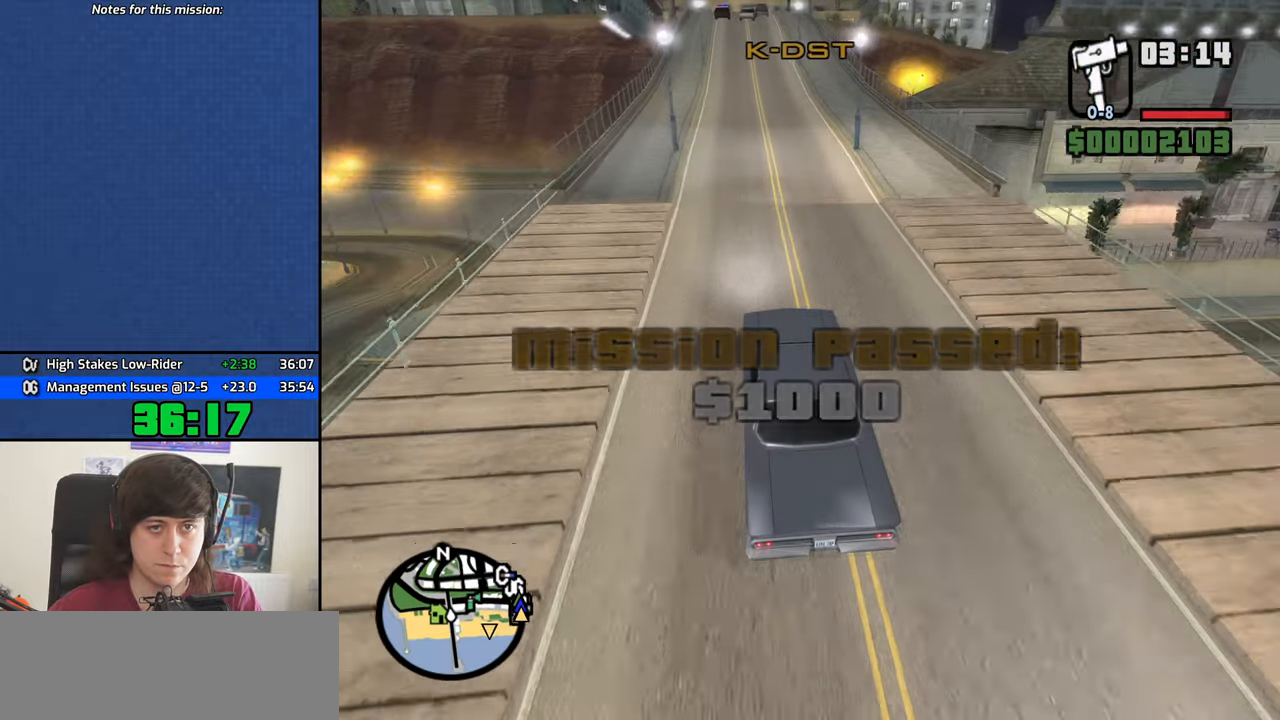
{"keys": ["w"], "mouse": [], "events": []}
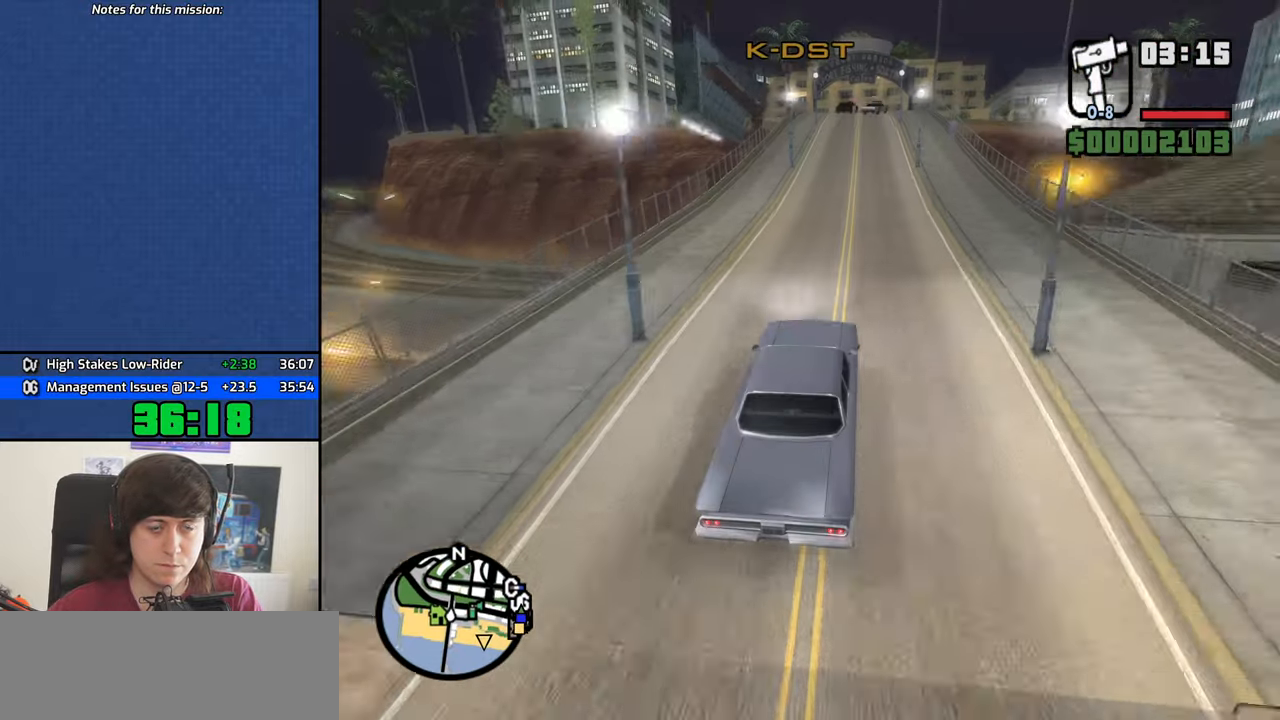
{"keys": ["a", "w"], "mouse": [], "events": [[500, "a", "down"]]}
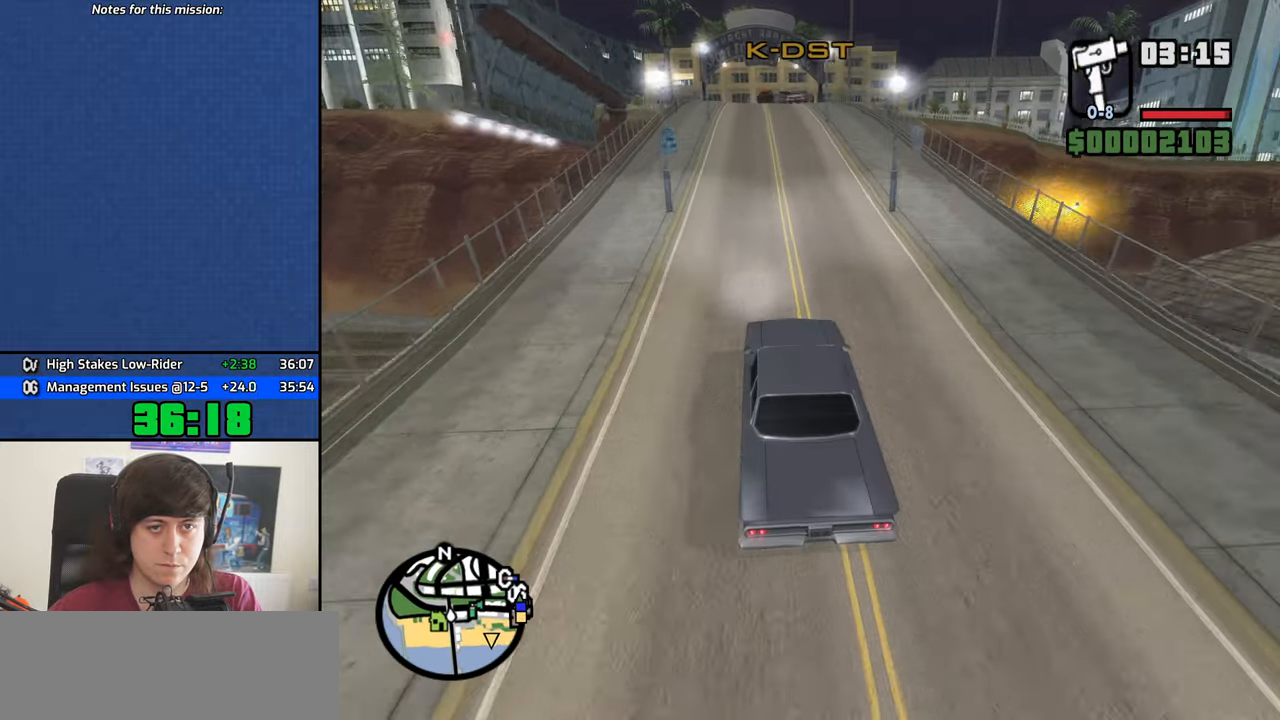
{"keys": ["w"], "mouse": [], "events": [[50, "a", "up"]]}
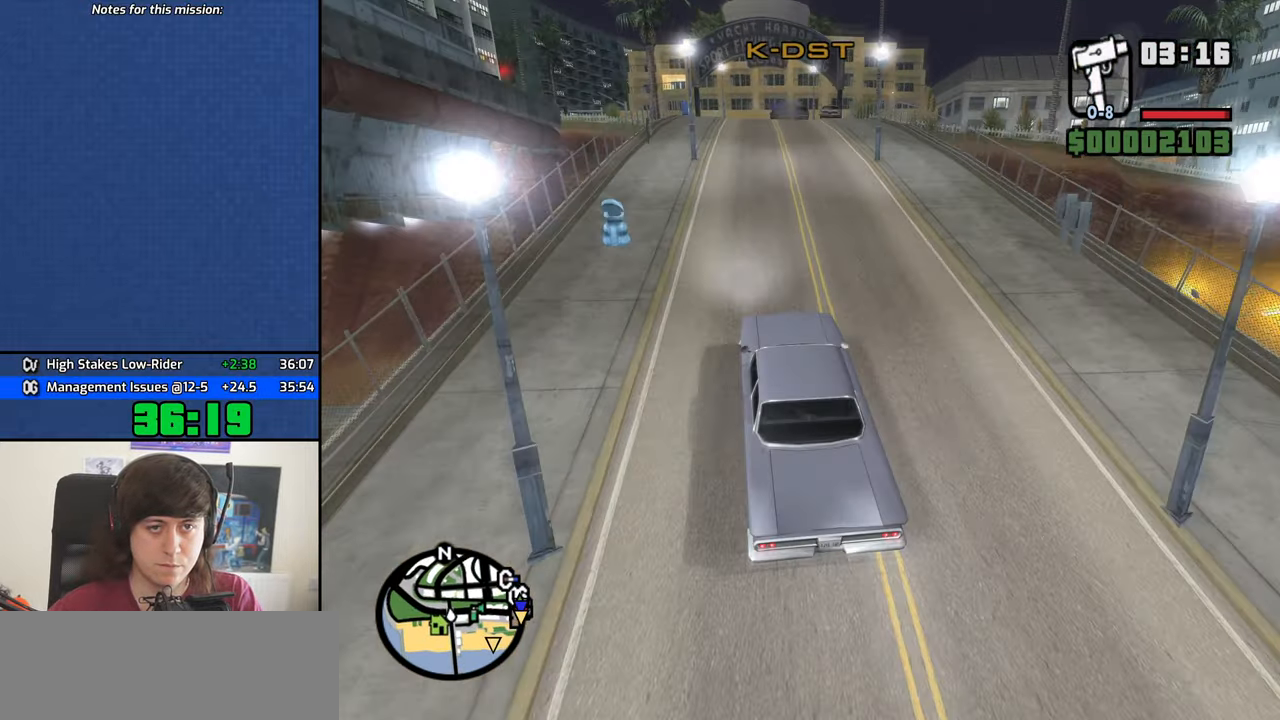
{"keys": ["w"], "mouse": [], "events": []}